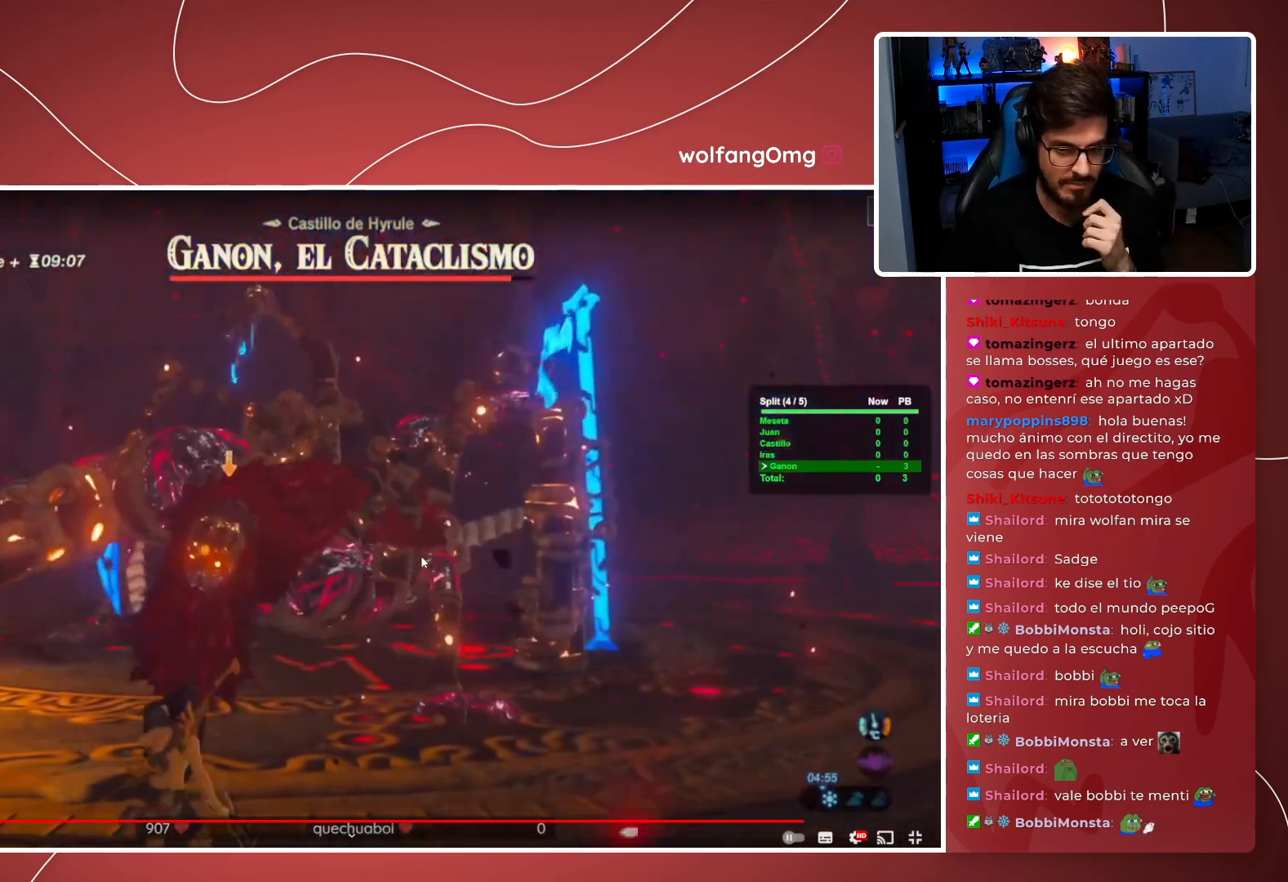
Gameplay with a controller (Xbox layout); each line is a JSON object with the inputs held at the frame after it. "events" lists button and stick changes between this image and that frame as [ms after this image, input, new state], when the widget could be followed in between. Not read: HOME L3 R3 SELECT START.
{"buttons": ["L2", "DPAD_DOWN"], "left_stick": "down", "right_stick": "center", "events": [[17, "L2", "up"], [83, "L2", "down"], [300, "DPAD_DOWN", "down"], [300, "left_stick", "down"], [333, "right_stick", "right"], [383, "B", "down"], [450, "B", "up"], [467, "right_stick", "center"]]}
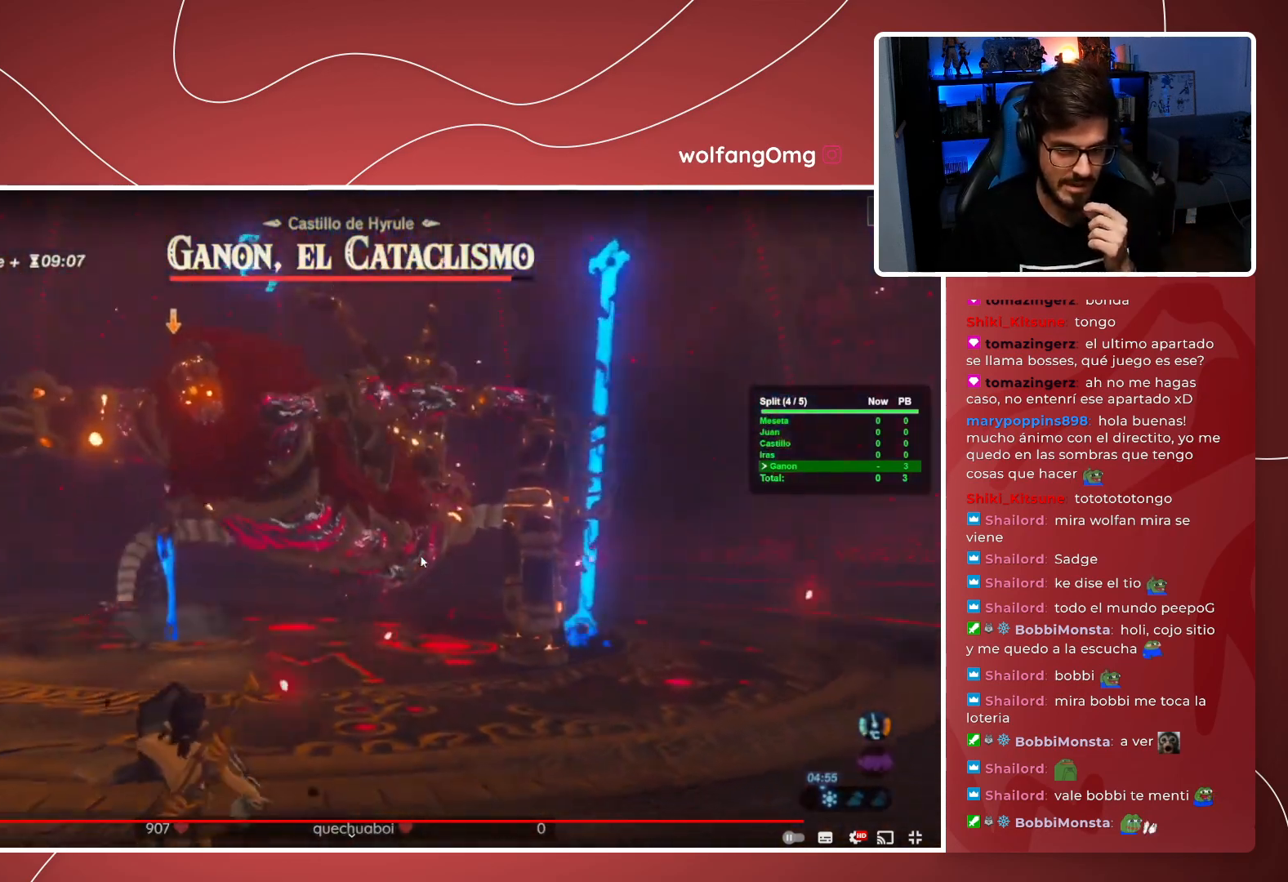
{"buttons": ["L2"], "left_stick": "down", "right_stick": "center", "events": [[200, "DPAD_DOWN", "up"], [200, "left_stick", "center"], [483, "left_stick", "down"]]}
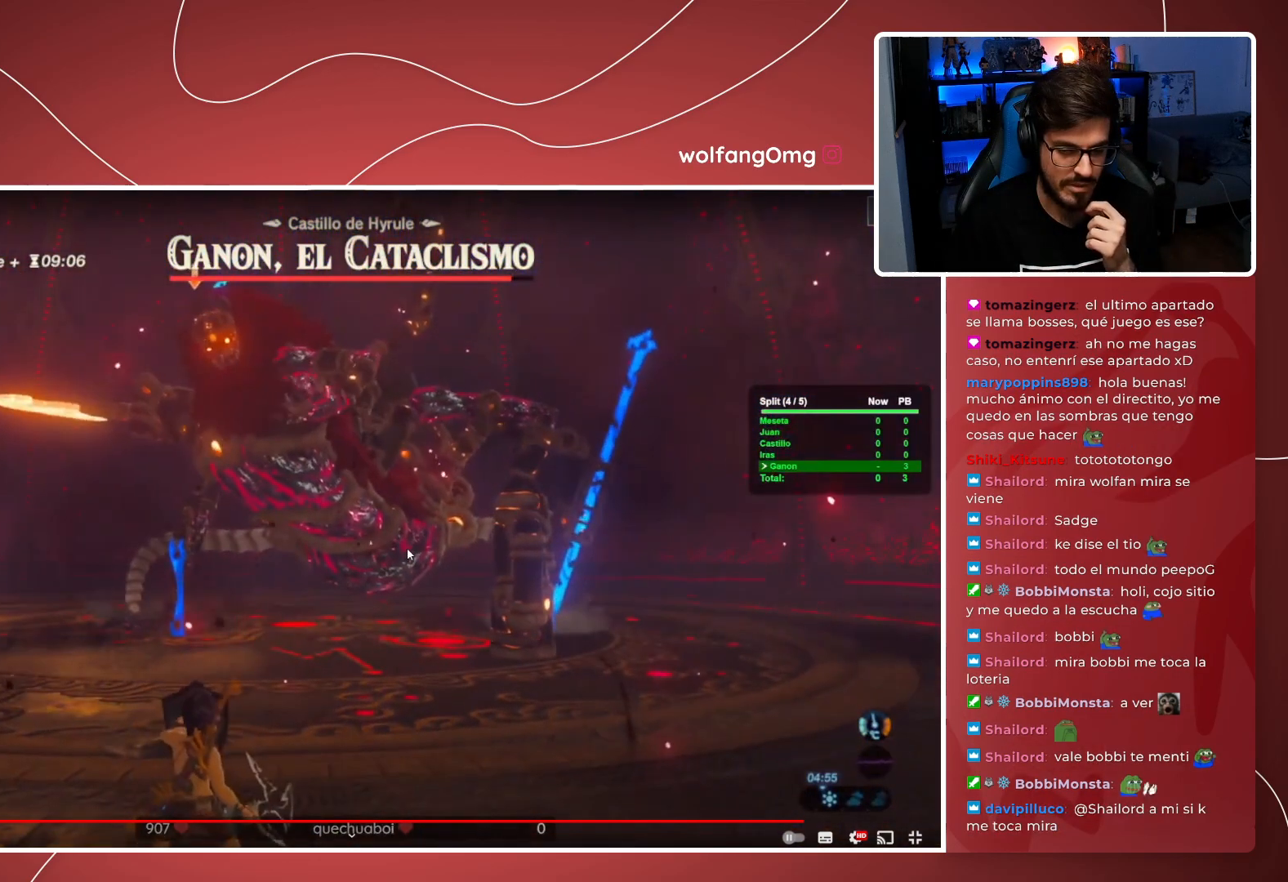
{"buttons": ["L2", "DPAD_DOWN"], "left_stick": "down", "right_stick": "center", "events": [[17, "DPAD_DOWN", "down"]]}
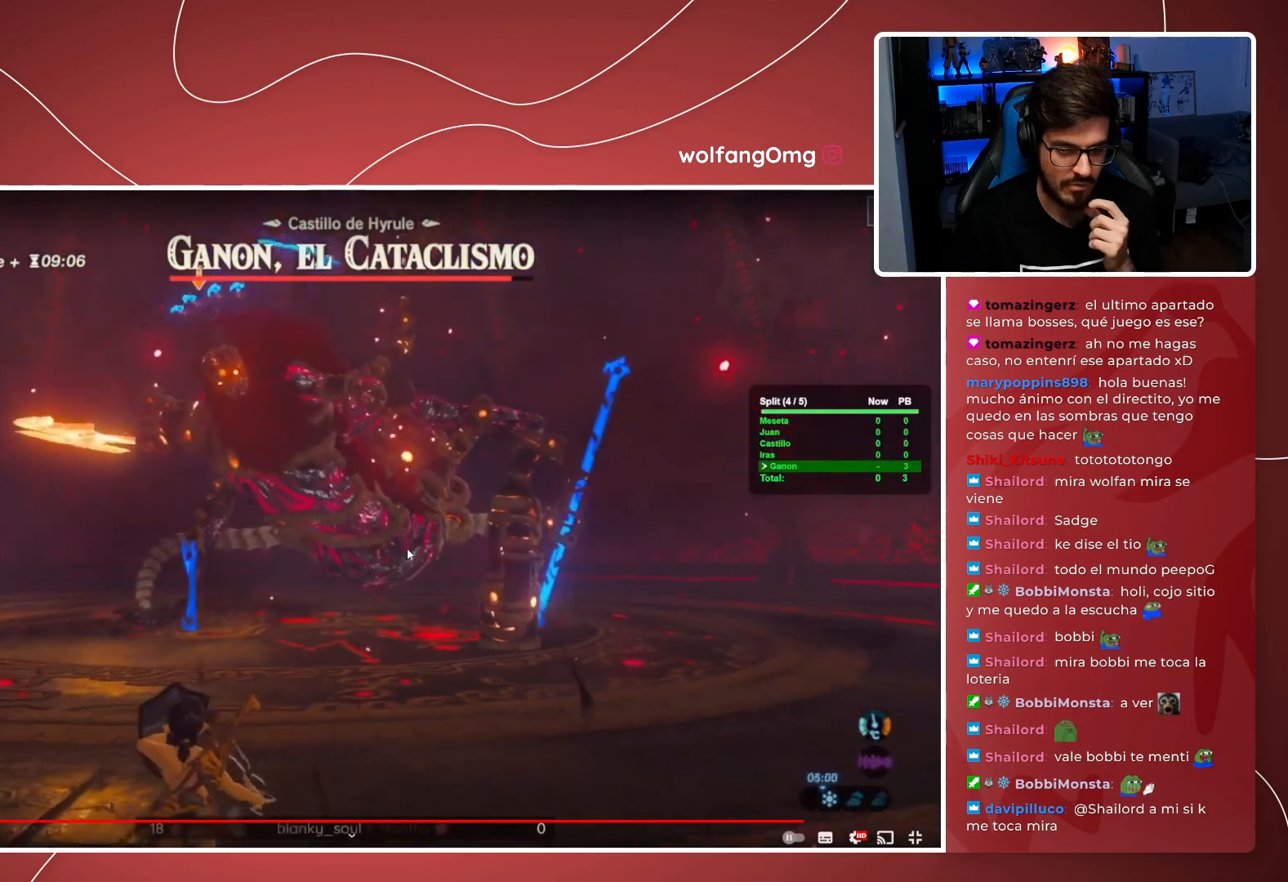
{"buttons": ["L2", "DPAD_DOWN"], "left_stick": "down", "right_stick": "center", "events": [[300, "Y", "down"], [300, "right_stick", "up"], [400, "Y", "up"], [400, "right_stick", "center"]]}
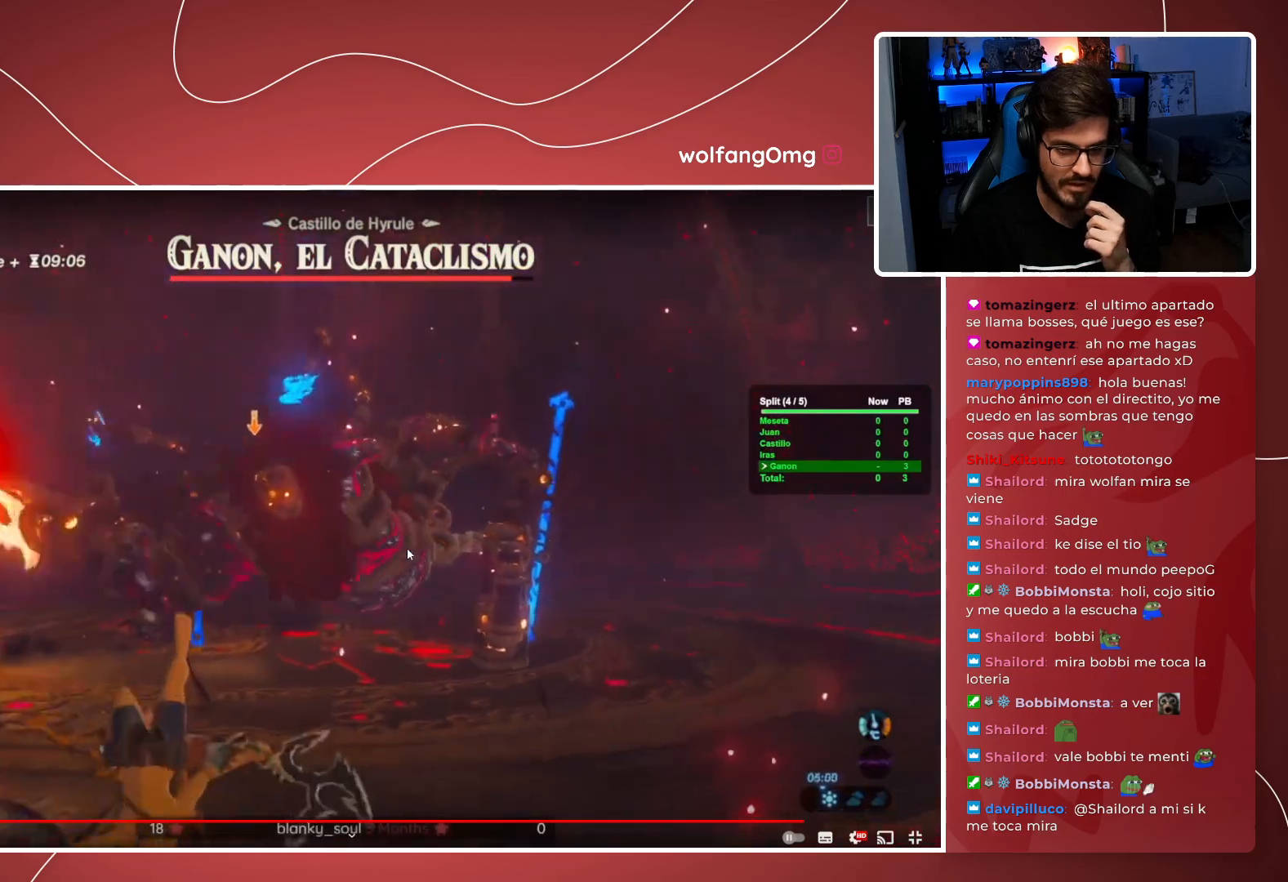
{"buttons": ["L2", "DPAD_DOWN"], "left_stick": "down", "right_stick": "center"}